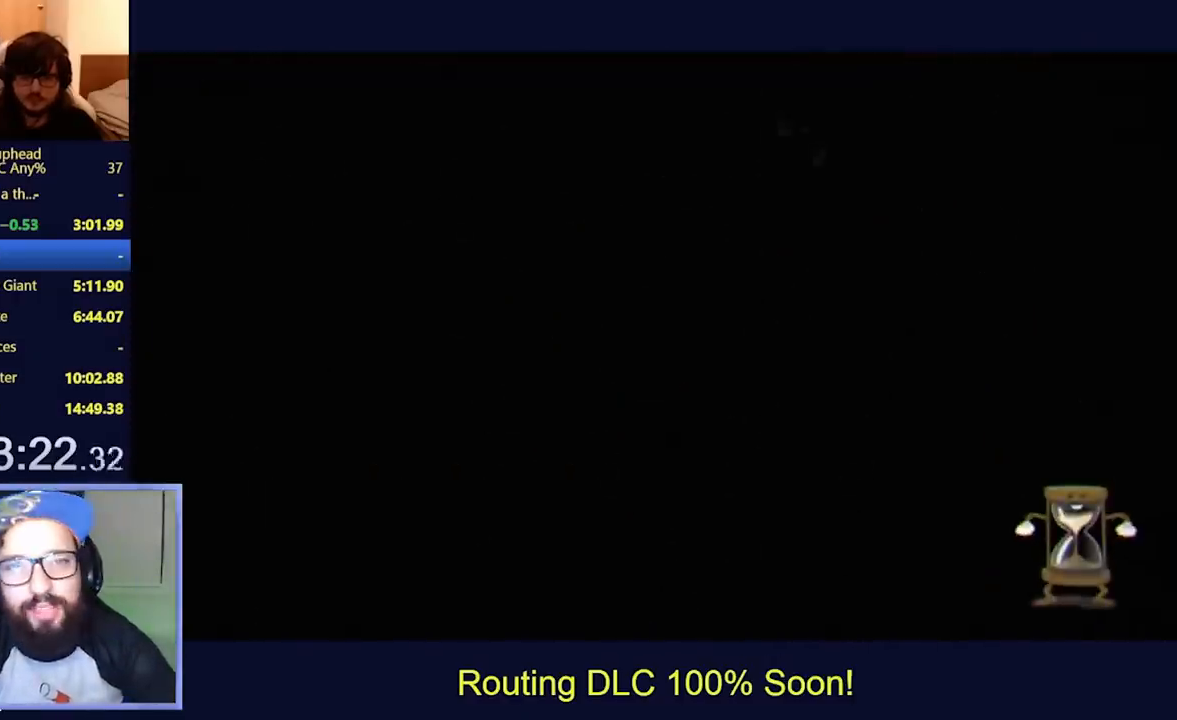
Gameplay with a controller (Xbox layout); each line is a JSON object with the inputs held at the frame after it. "events" lists button and stick changes between this image and that frame as [ms after this image, input, new state], when the widget could be followed in between. Not read: L3 R3 right_stick.
{"buttons": [], "left_stick": "center", "events": []}
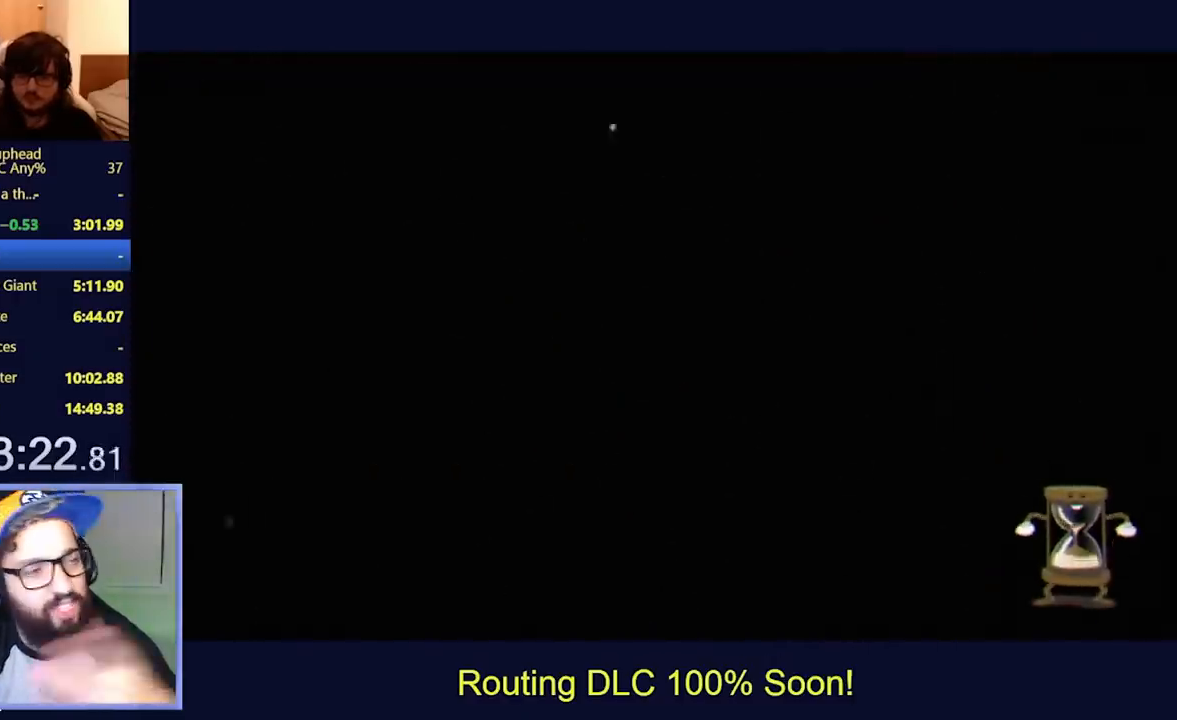
{"buttons": [], "left_stick": "center", "events": []}
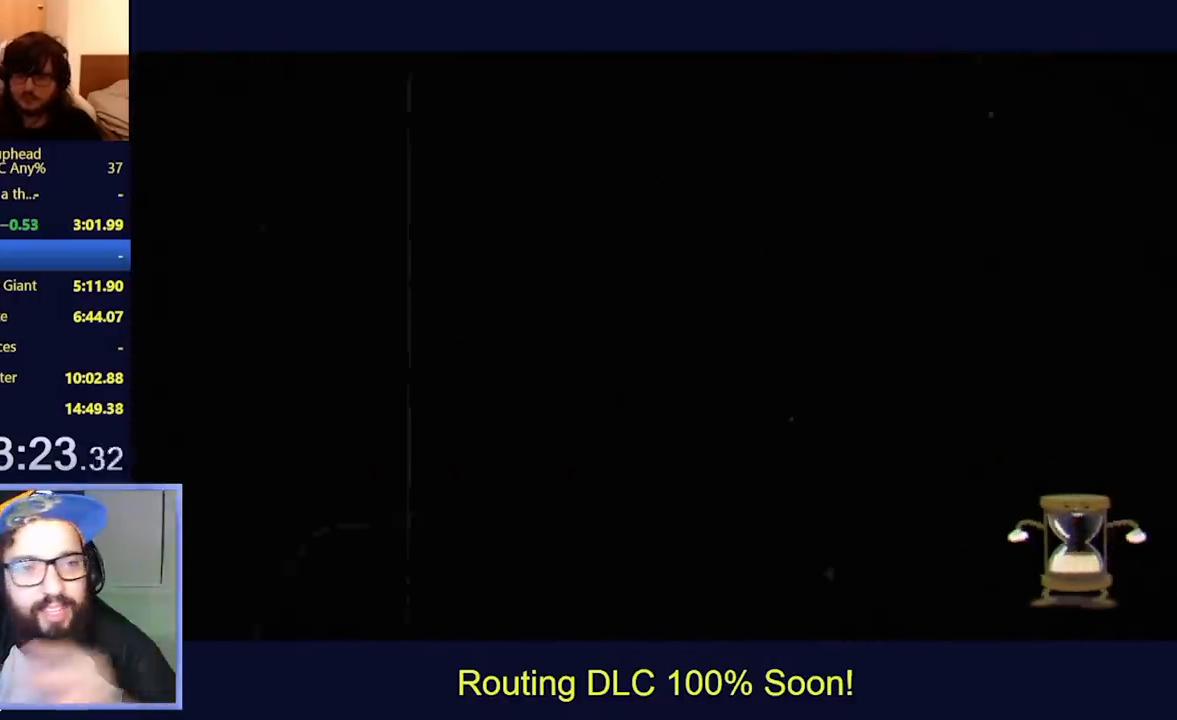
{"buttons": [], "left_stick": "center", "events": []}
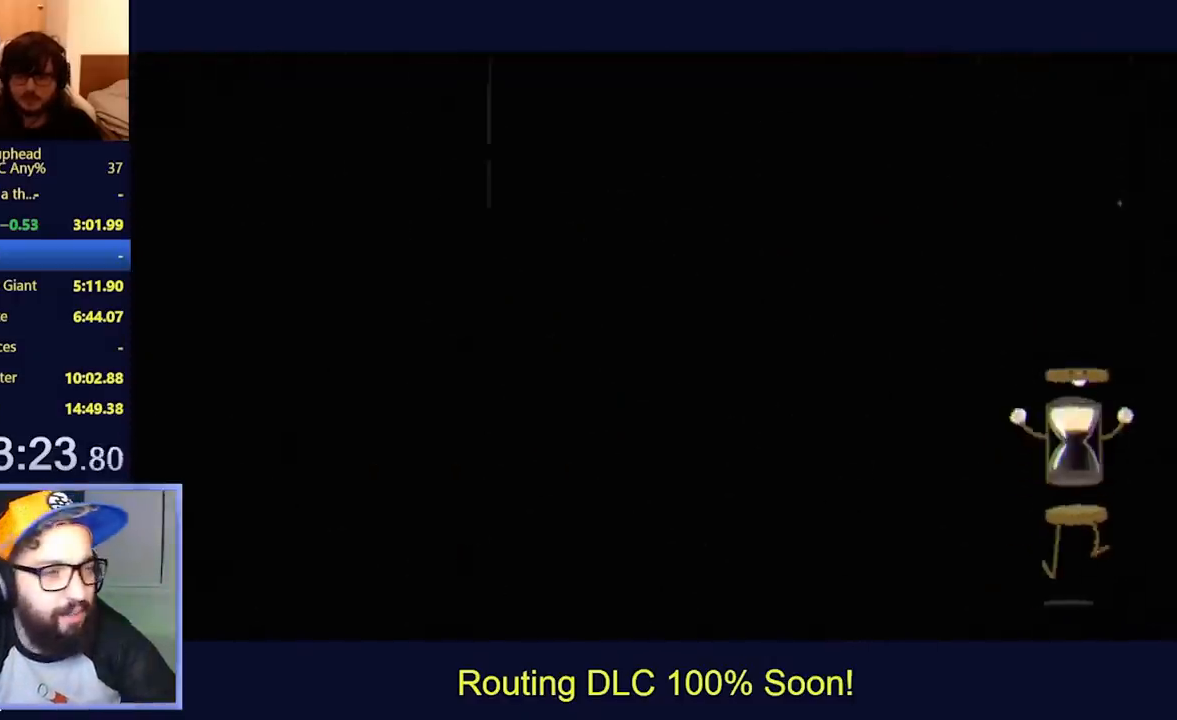
{"buttons": [], "left_stick": "center", "events": [[467, "Y", "down"], [500, "Y", "up"]]}
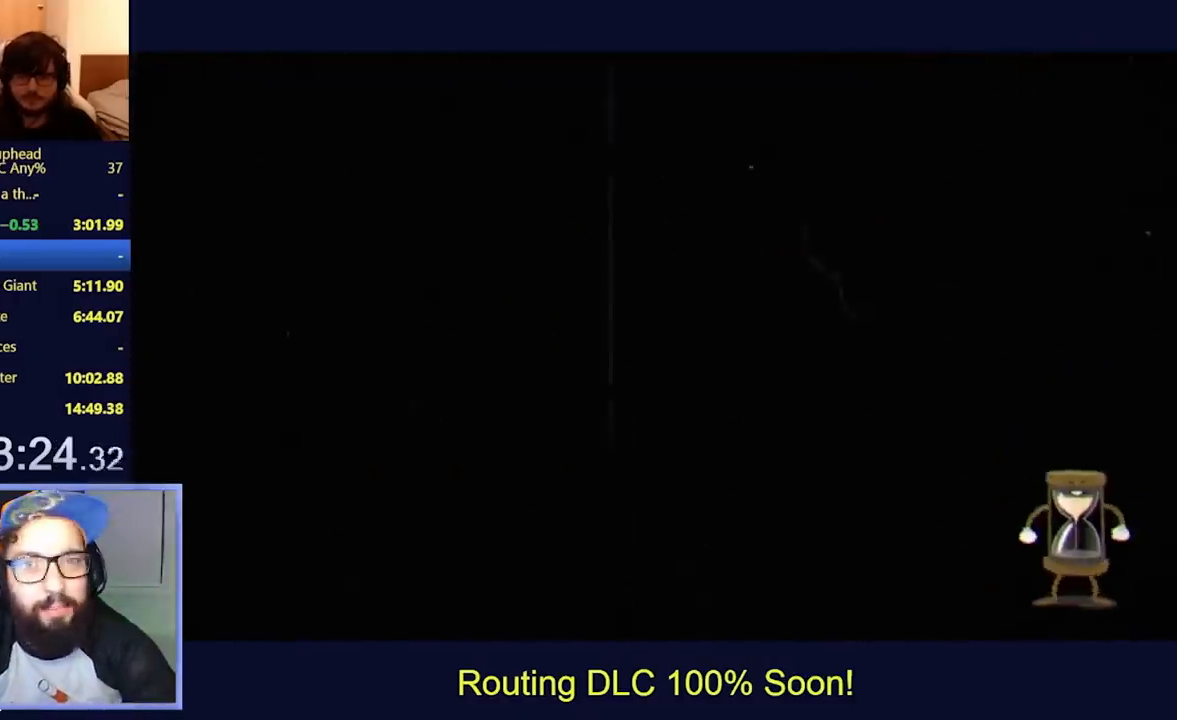
{"buttons": [], "left_stick": "center", "events": [[67, "B", "down"], [67, "Y", "down"], [133, "B", "up"], [133, "Y", "up"], [200, "Y", "down"], [233, "Y", "up"], [333, "Y", "down"], [367, "Y", "up"], [433, "B", "down"], [433, "Y", "down"], [500, "B", "up"], [500, "Y", "up"]]}
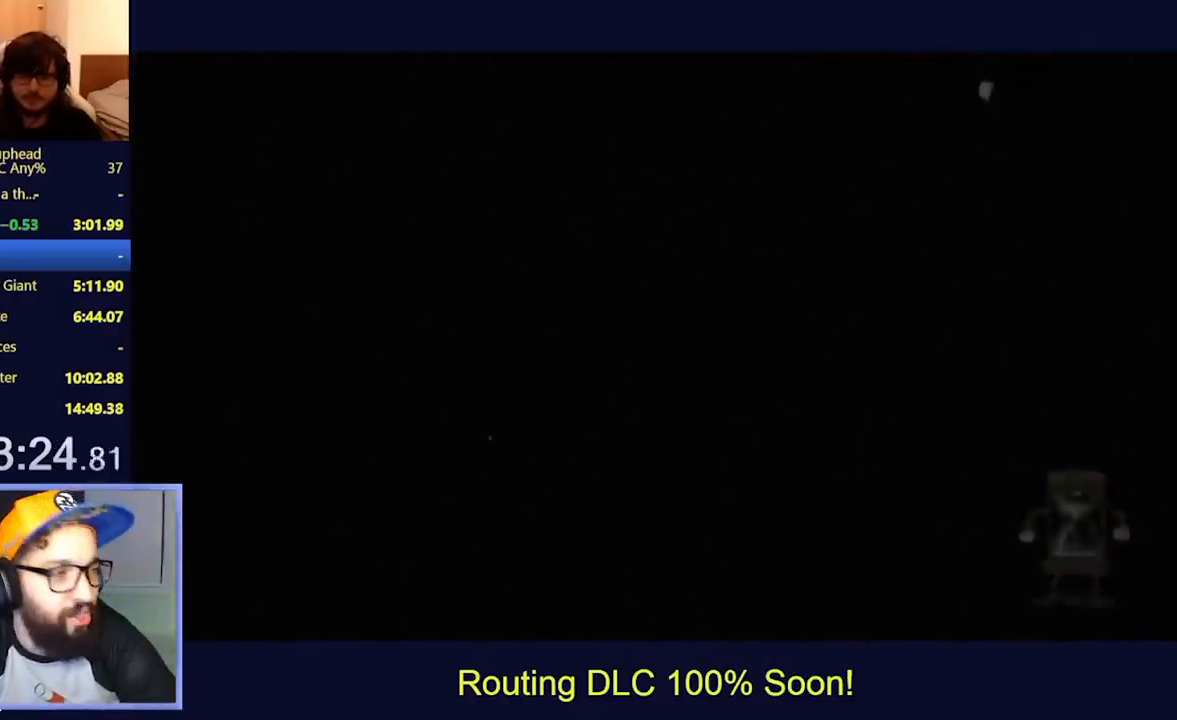
{"buttons": ["B", "Y"], "left_stick": "center", "events": [[100, "Y", "down"], [133, "Y", "up"], [233, "Y", "down"], [267, "Y", "up"], [333, "B", "down"], [333, "Y", "down"], [400, "B", "up"], [400, "Y", "up"], [467, "B", "down"], [467, "Y", "down"]]}
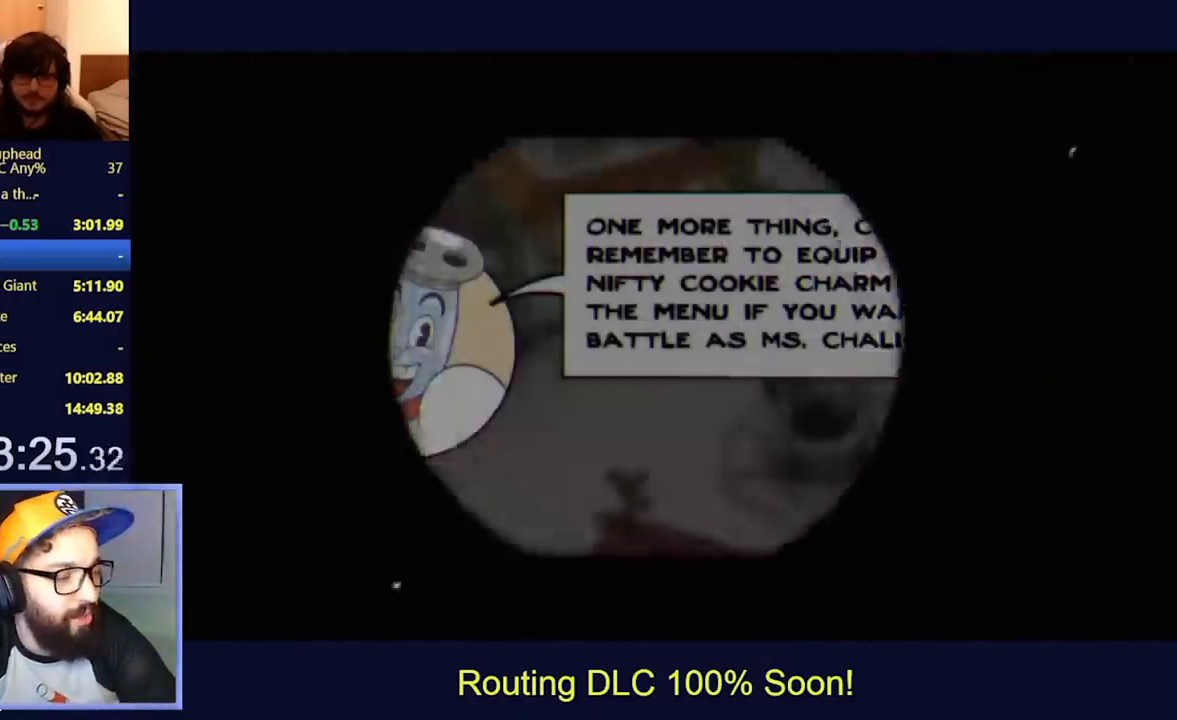
{"buttons": ["Y"], "left_stick": "center", "events": [[33, "B", "up"], [33, "Y", "up"], [233, "Y", "down"], [267, "Y", "up"], [367, "B", "down"], [367, "Y", "down"], [433, "B", "up"], [433, "Y", "up"], [500, "Y", "down"]]}
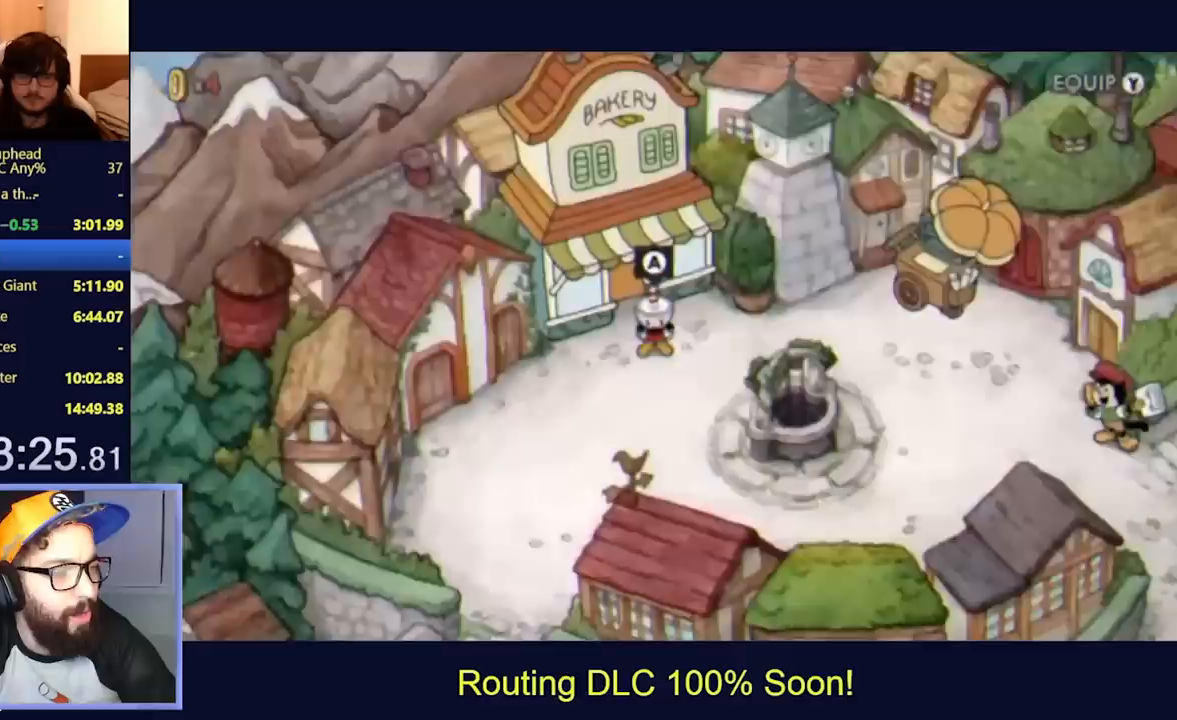
{"buttons": [], "left_stick": "center", "events": [[67, "Y", "up"], [133, "Y", "down"], [200, "Y", "up"]]}
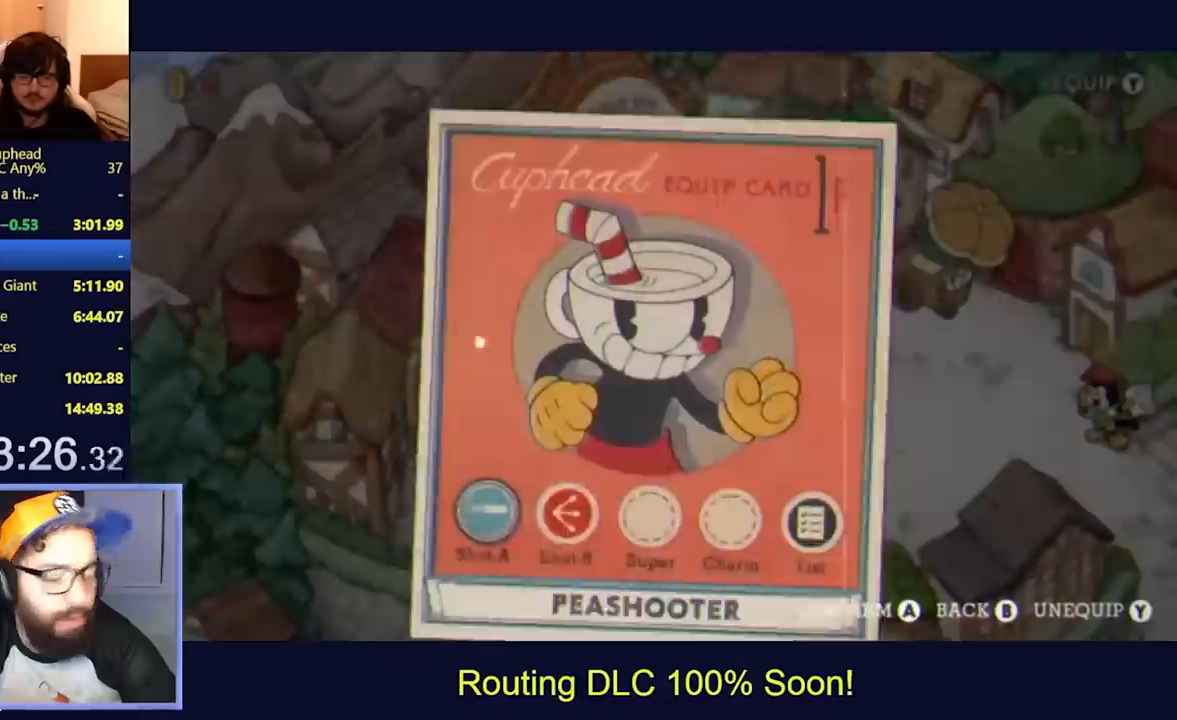
{"buttons": ["A"], "left_stick": "center", "events": [[133, "DPAD_RIGHT", "down"], [200, "DPAD_RIGHT", "up"], [233, "DPAD_RIGHT", "down"], [333, "DPAD_RIGHT", "up"], [400, "DPAD_RIGHT", "down"], [467, "A", "down"], [467, "DPAD_RIGHT", "up"]]}
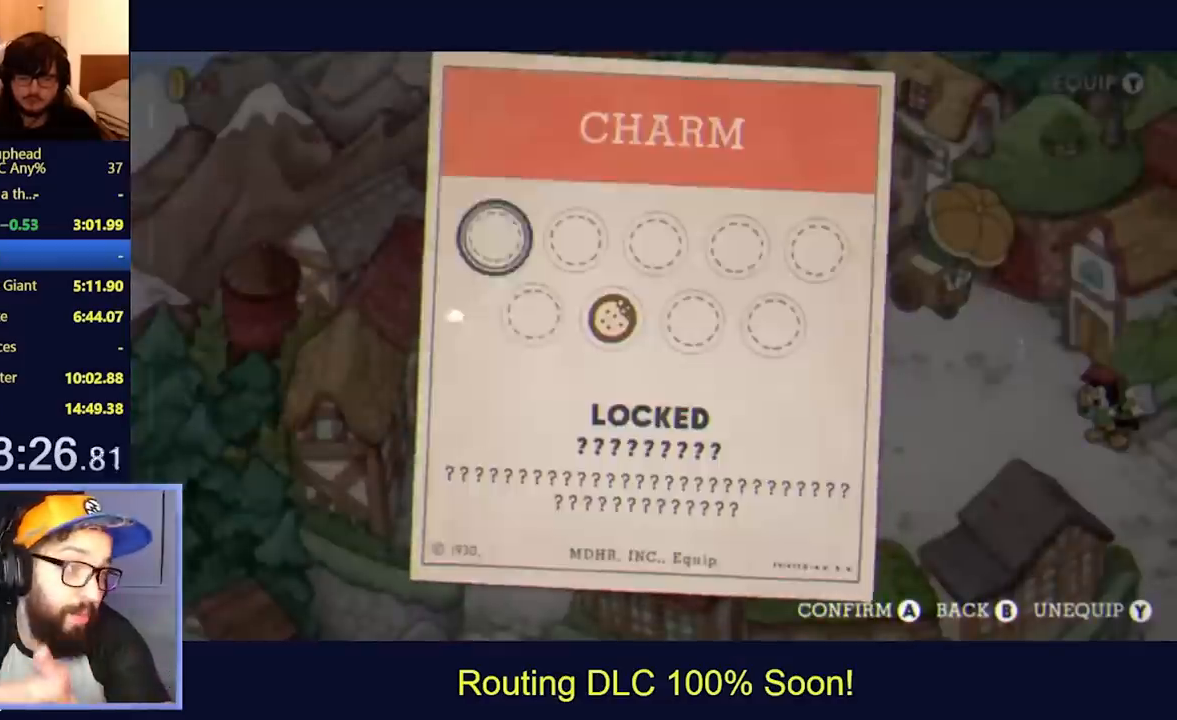
{"buttons": [], "left_stick": "center", "events": [[67, "A", "up"], [167, "DPAD_DOWN", "down"], [233, "DPAD_DOWN", "up"], [300, "DPAD_RIGHT", "down"], [367, "DPAD_RIGHT", "up"]]}
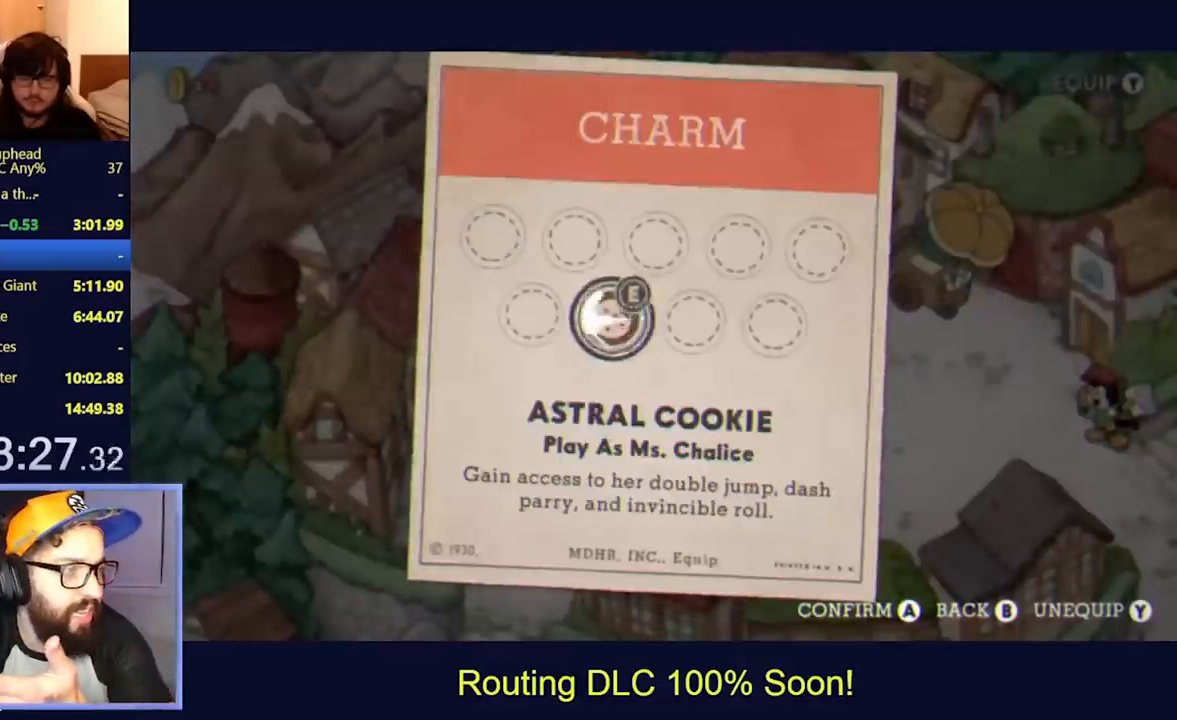
{"buttons": ["DPAD_RIGHT"], "left_stick": "center", "events": [[33, "B", "down"], [67, "B", "up"], [167, "B", "down"], [200, "B", "up"], [267, "B", "down"], [333, "B", "up"], [467, "DPAD_RIGHT", "down"]]}
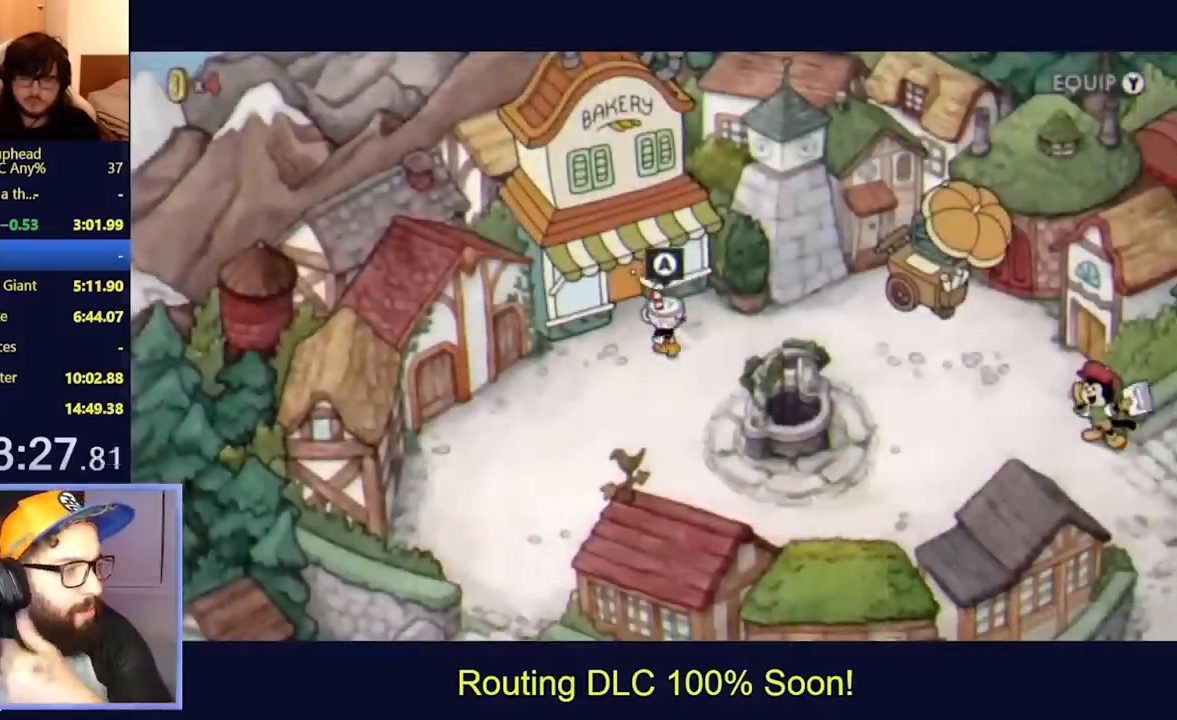
{"buttons": ["DPAD_RIGHT"], "left_stick": "center", "events": []}
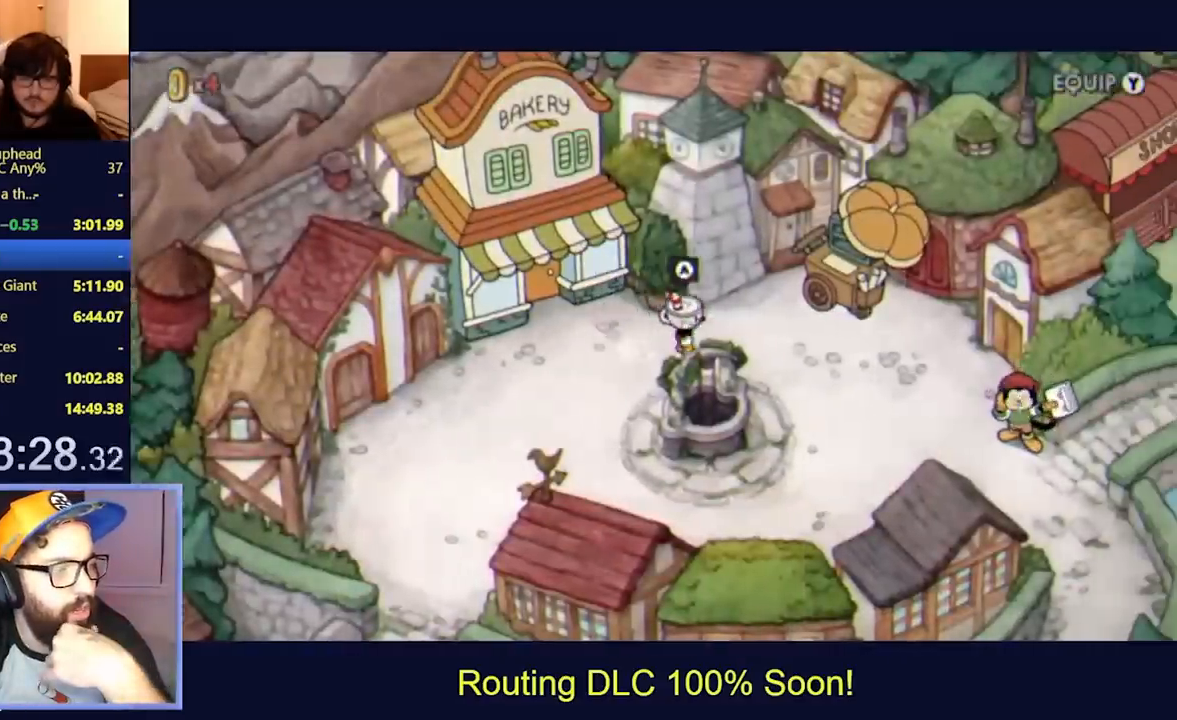
{"buttons": ["DPAD_RIGHT"], "left_stick": "center", "events": []}
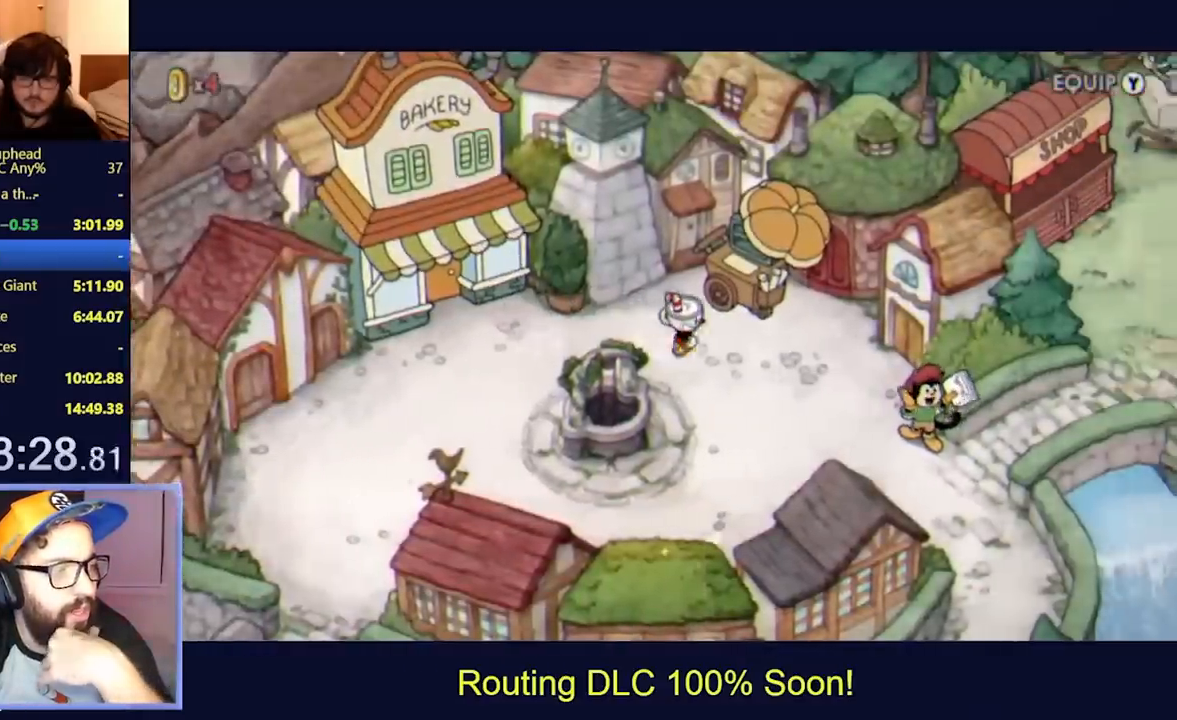
{"buttons": [], "left_stick": "center", "events": [[33, "DPAD_UP", "down"], [167, "DPAD_RIGHT", "up"], [167, "DPAD_UP", "up"], [233, "A", "down"], [267, "A", "up"], [433, "A", "down"], [500, "A", "up"]]}
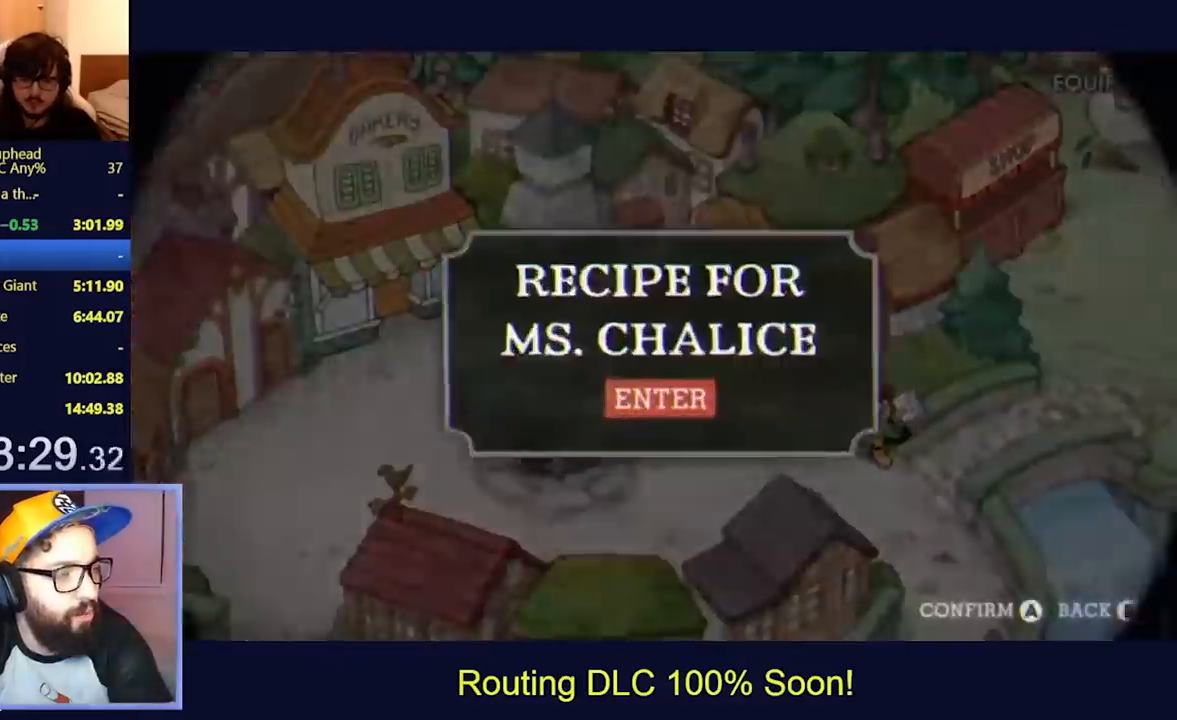
{"buttons": [], "left_stick": "center", "events": []}
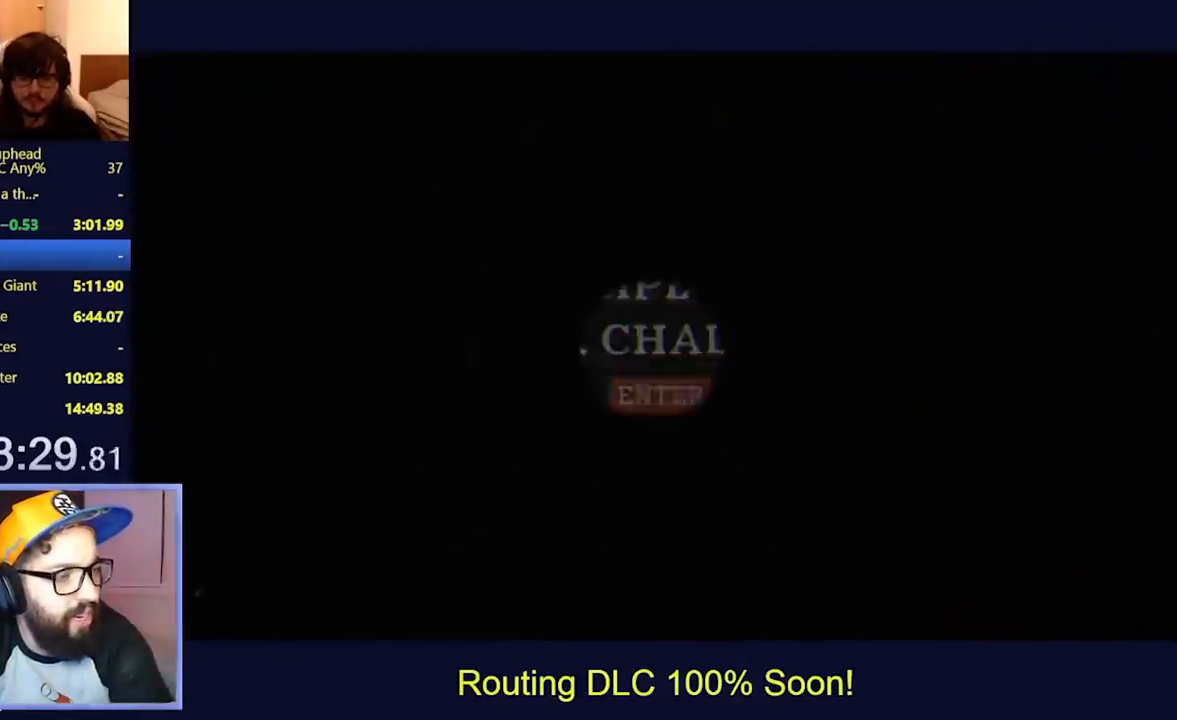
{"buttons": [], "left_stick": "center", "events": []}
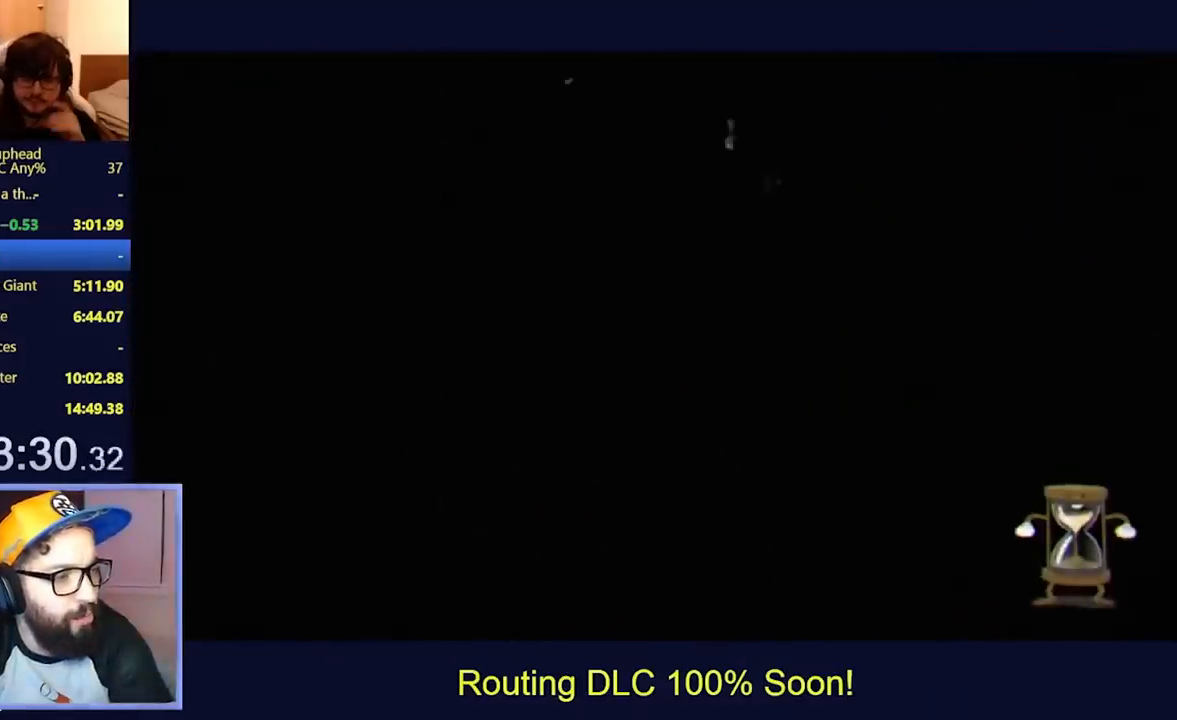
{"buttons": [], "left_stick": "center", "events": [[33, "A", "down"], [33, "B", "down"], [200, "A", "up"], [200, "B", "up"]]}
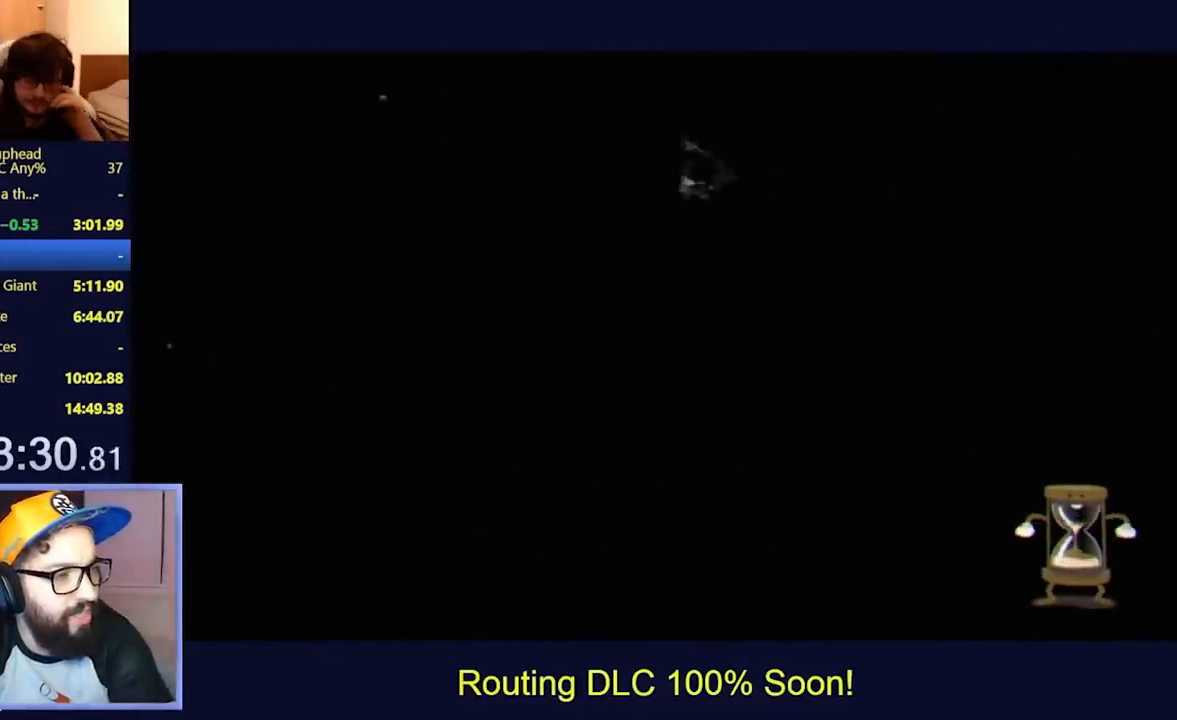
{"buttons": [], "left_stick": "center", "events": []}
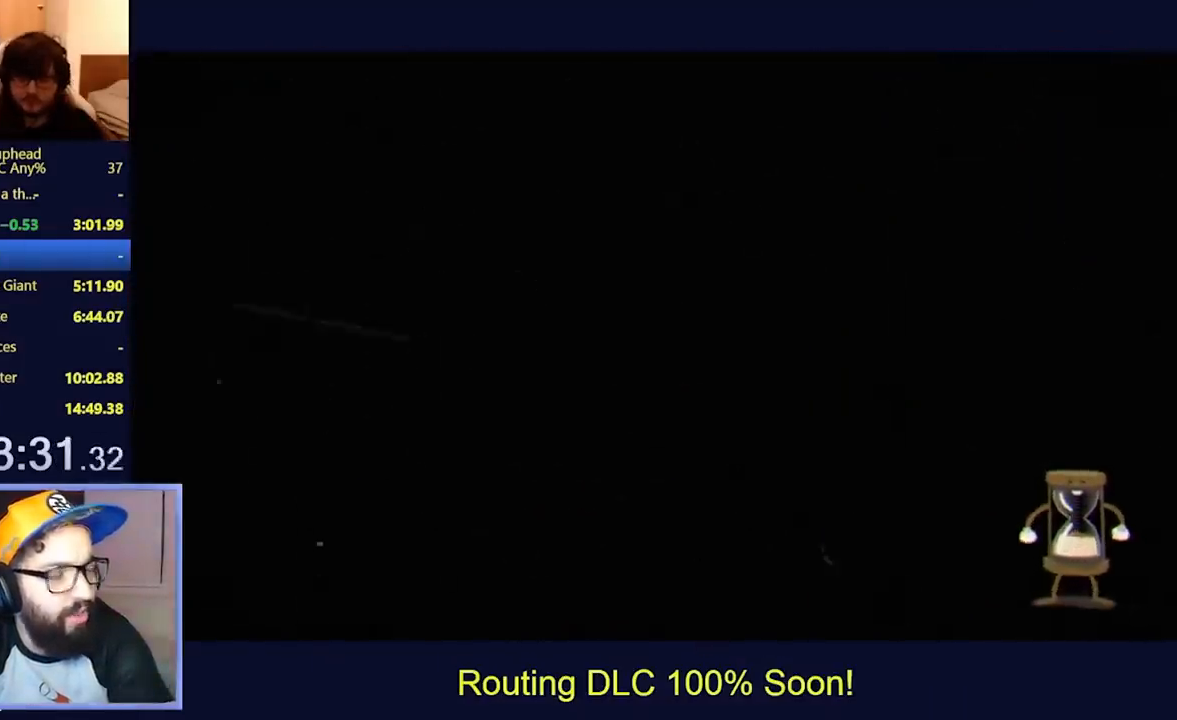
{"buttons": [], "left_stick": "center", "events": []}
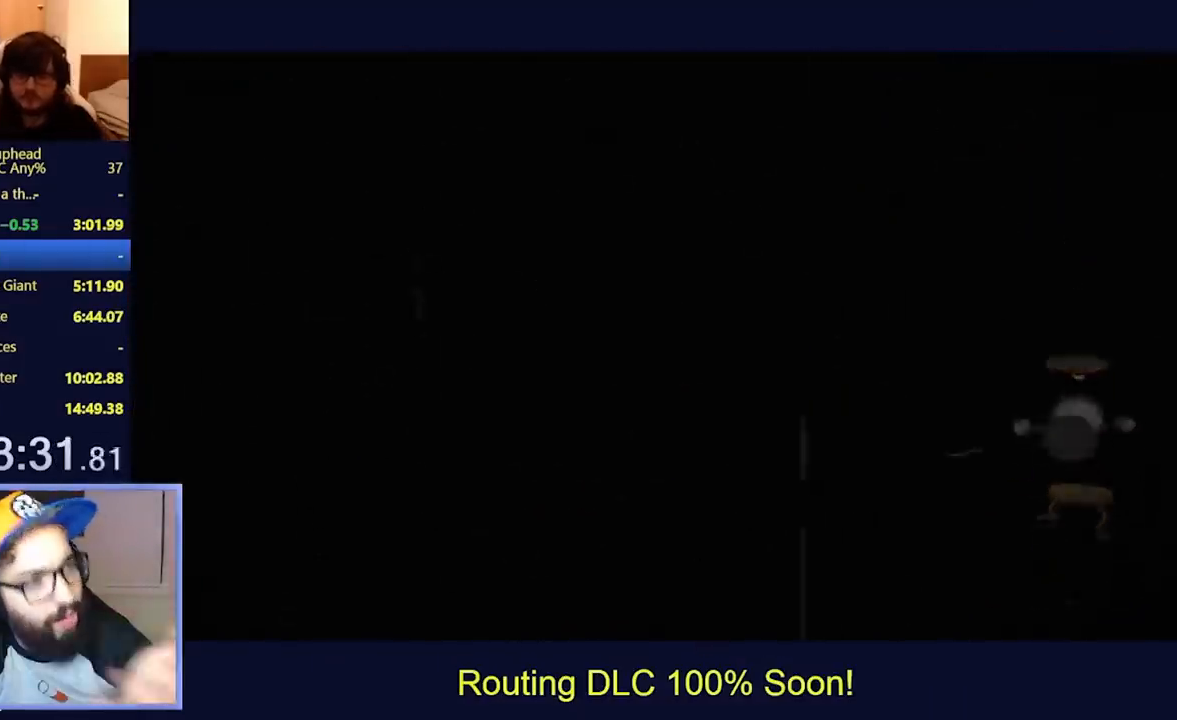
{"buttons": [], "left_stick": "center", "events": []}
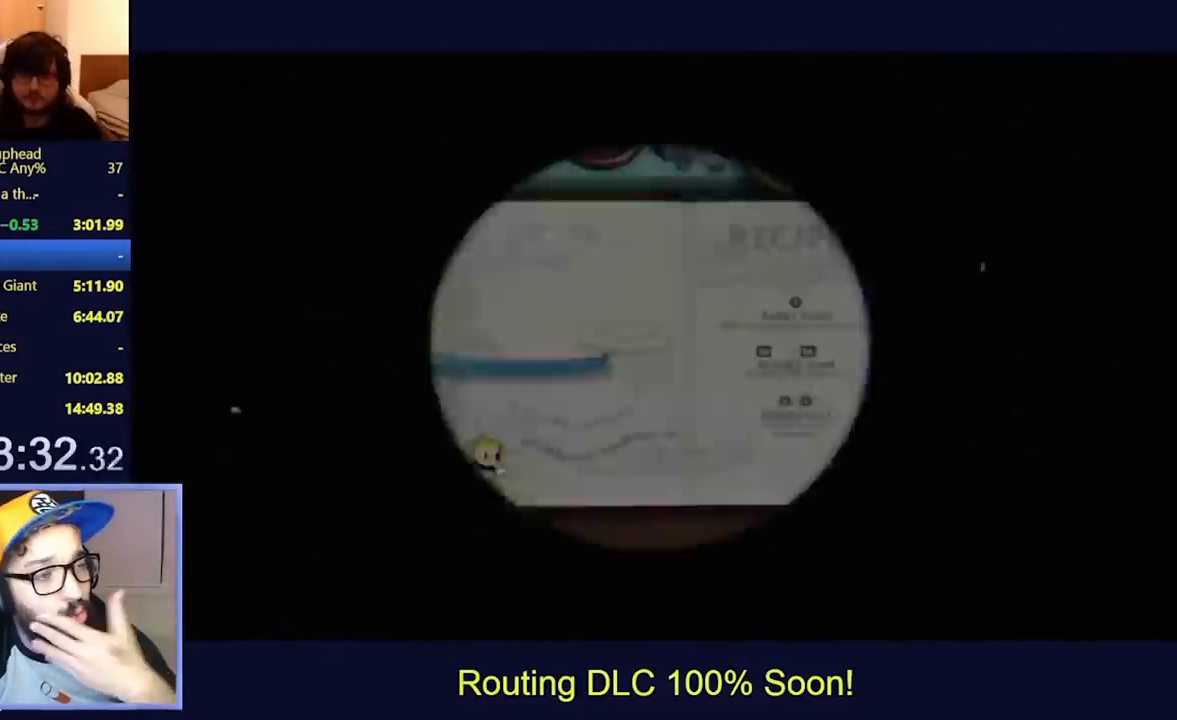
{"buttons": ["DPAD_RIGHT"], "left_stick": "center", "events": [[267, "DPAD_RIGHT", "down"]]}
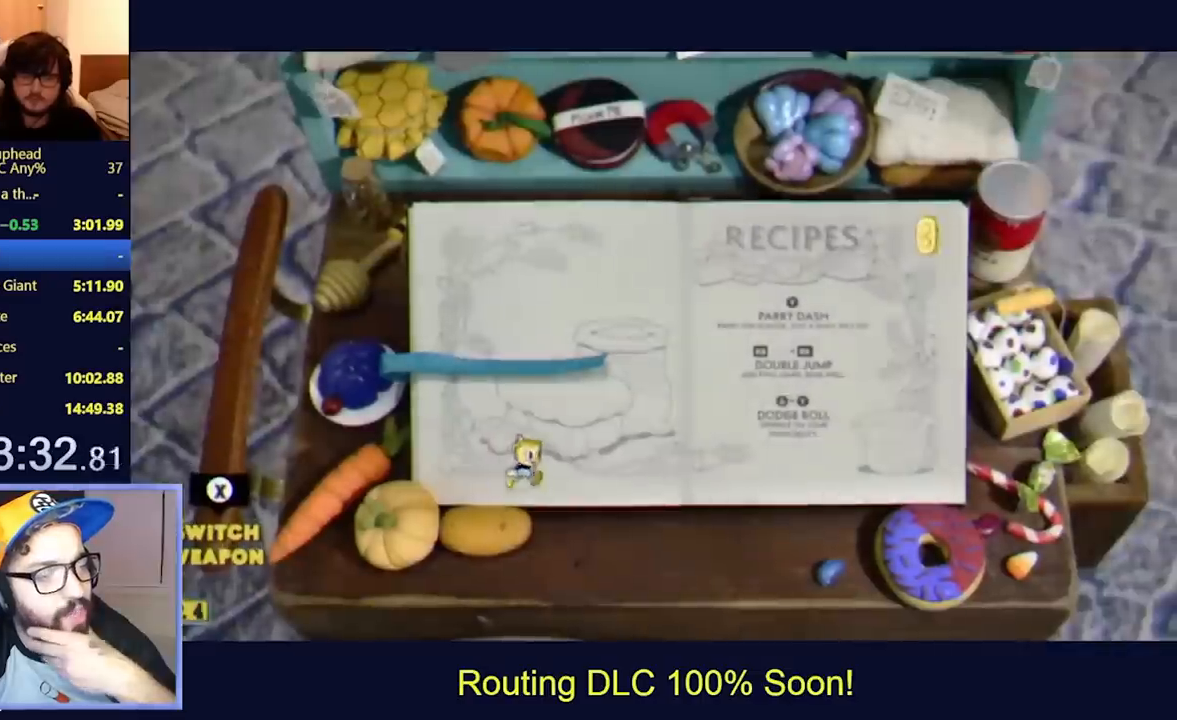
{"buttons": ["DPAD_RIGHT"], "left_stick": "center", "events": []}
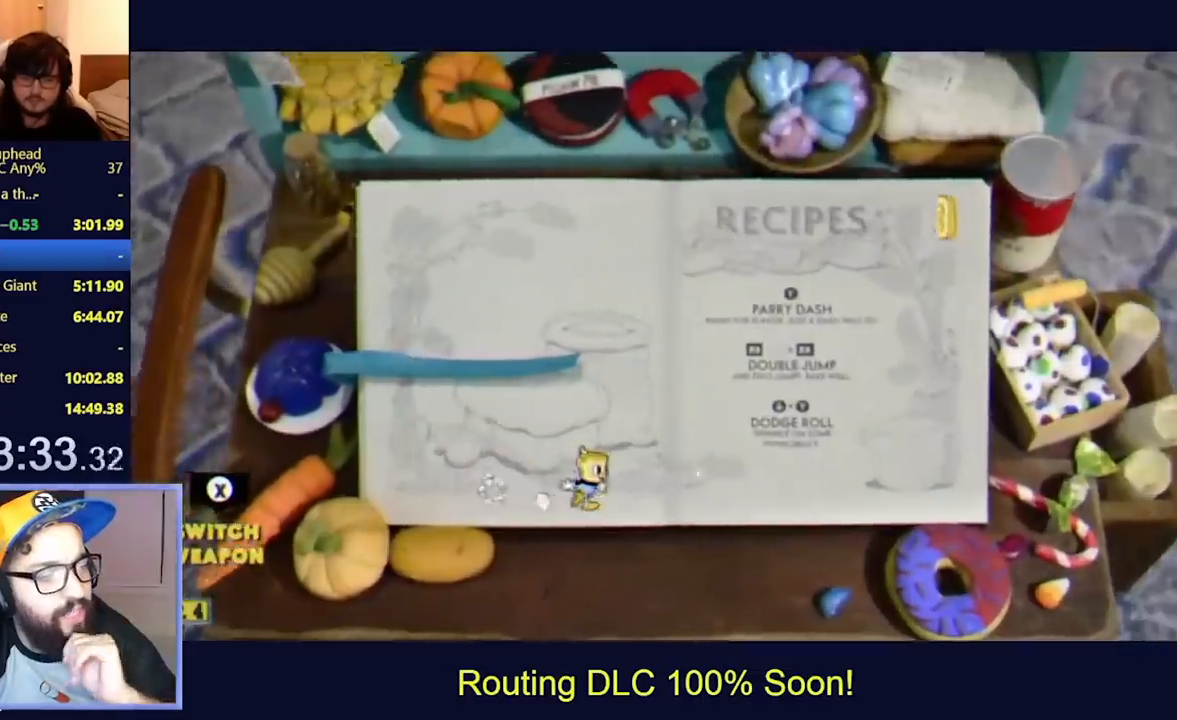
{"buttons": [], "left_stick": "center", "events": [[200, "DPAD_RIGHT", "up"], [367, "DPAD_RIGHT", "down"], [433, "DPAD_RIGHT", "up"]]}
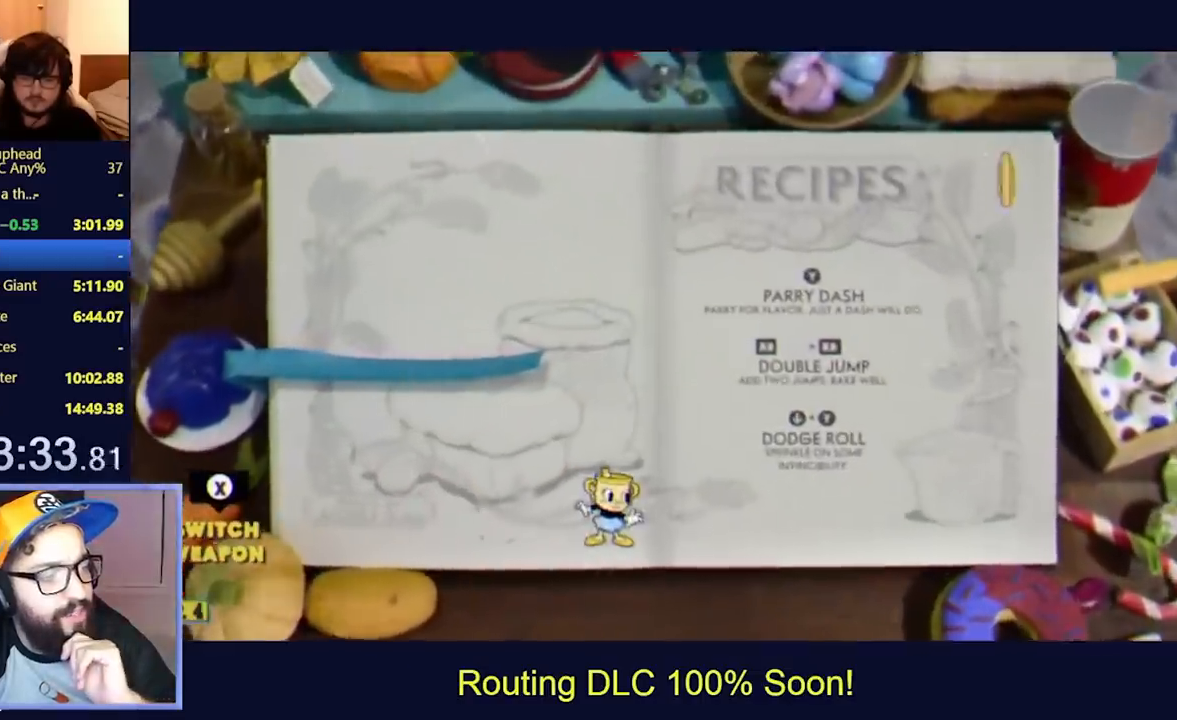
{"buttons": [], "left_stick": "center", "events": [[167, "DPAD_RIGHT", "down"], [267, "DPAD_RIGHT", "up"]]}
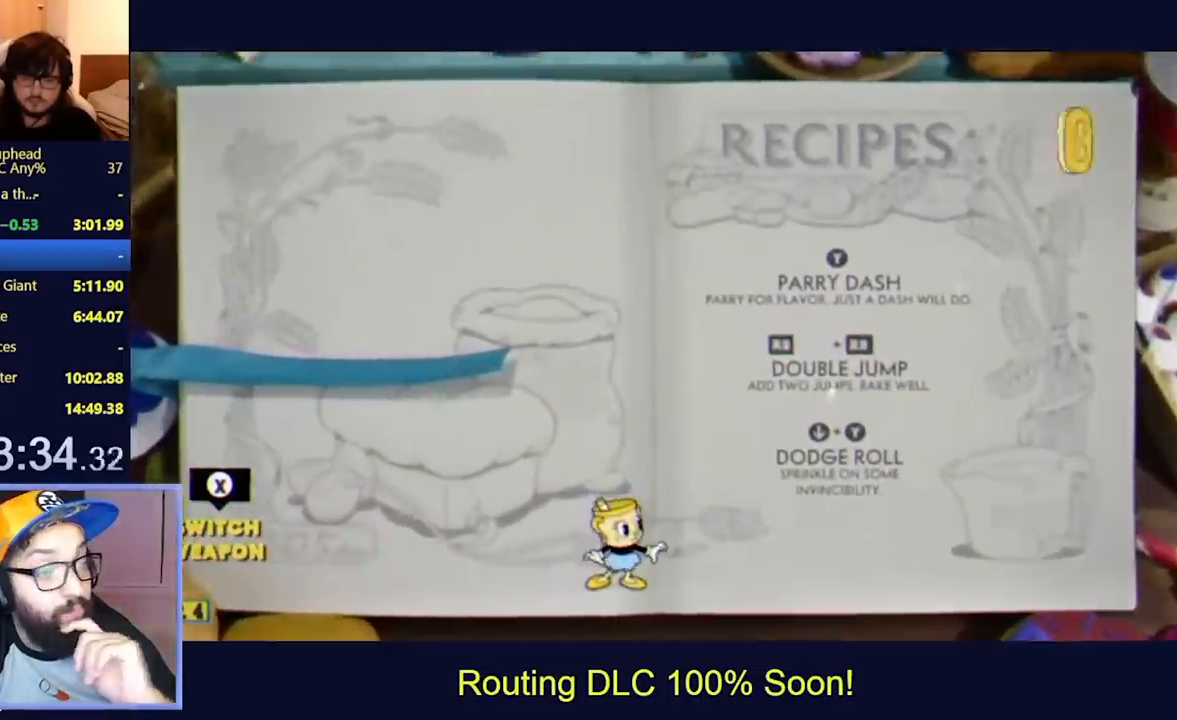
{"buttons": ["Y", "DPAD_RIGHT"], "left_stick": "center", "events": [[433, "DPAD_RIGHT", "down"], [500, "Y", "down"]]}
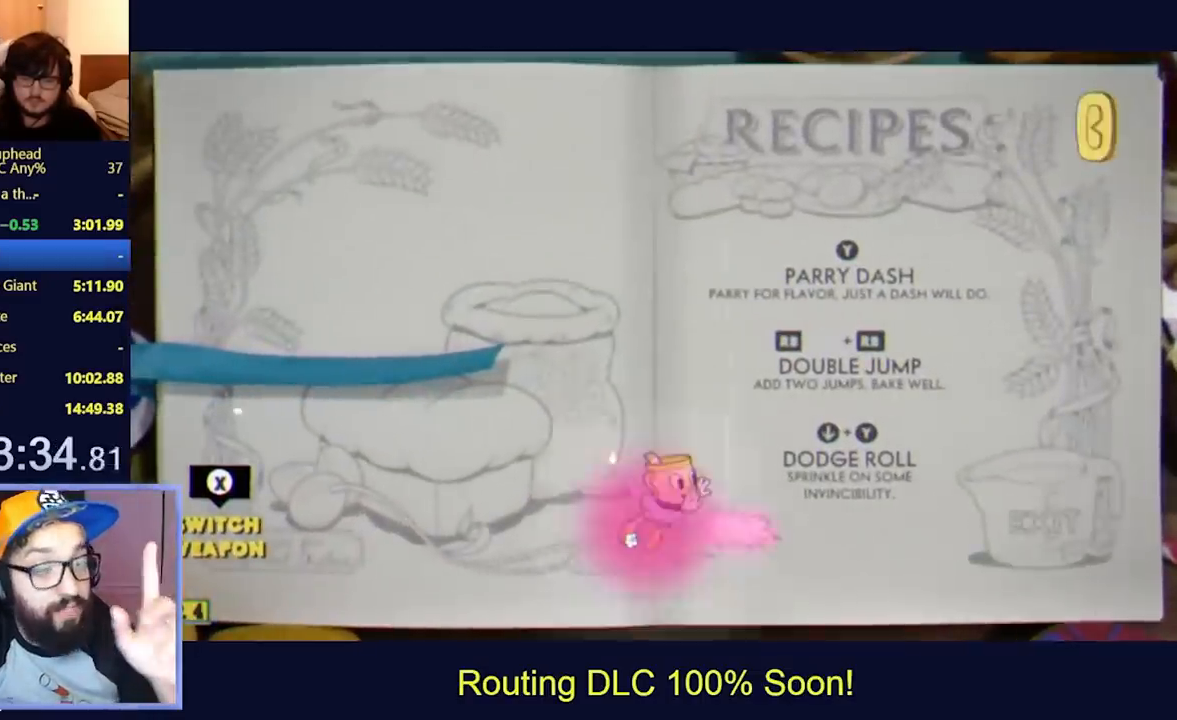
{"buttons": ["DPAD_LEFT"], "left_stick": "center", "events": [[100, "DPAD_RIGHT", "up"], [133, "Y", "up"], [267, "DPAD_LEFT", "down"]]}
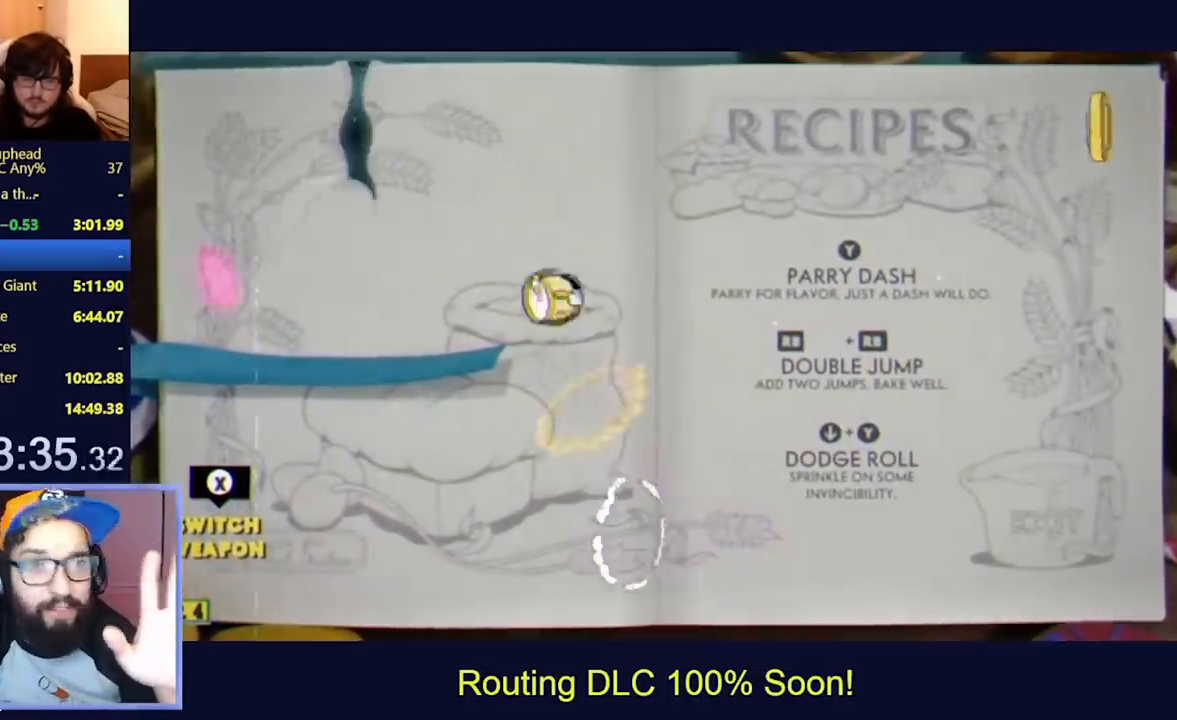
{"buttons": ["Y", "DPAD_DOWN", "DPAD_LEFT"], "left_stick": "center", "events": [[267, "DPAD_DOWN", "down"], [467, "Y", "down"]]}
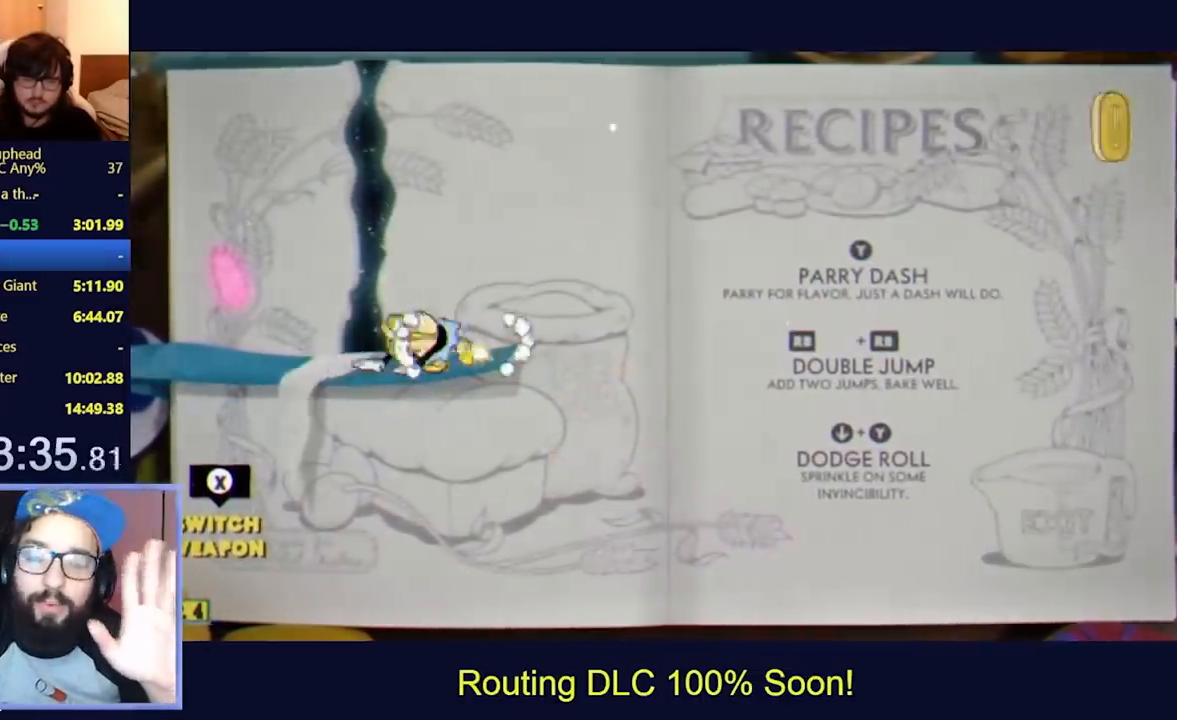
{"buttons": ["DPAD_RIGHT"], "left_stick": "center", "events": [[100, "Y", "up"], [200, "DPAD_DOWN", "up"], [400, "DPAD_LEFT", "up"], [400, "Y", "down"], [500, "DPAD_RIGHT", "down"], [500, "Y", "up"]]}
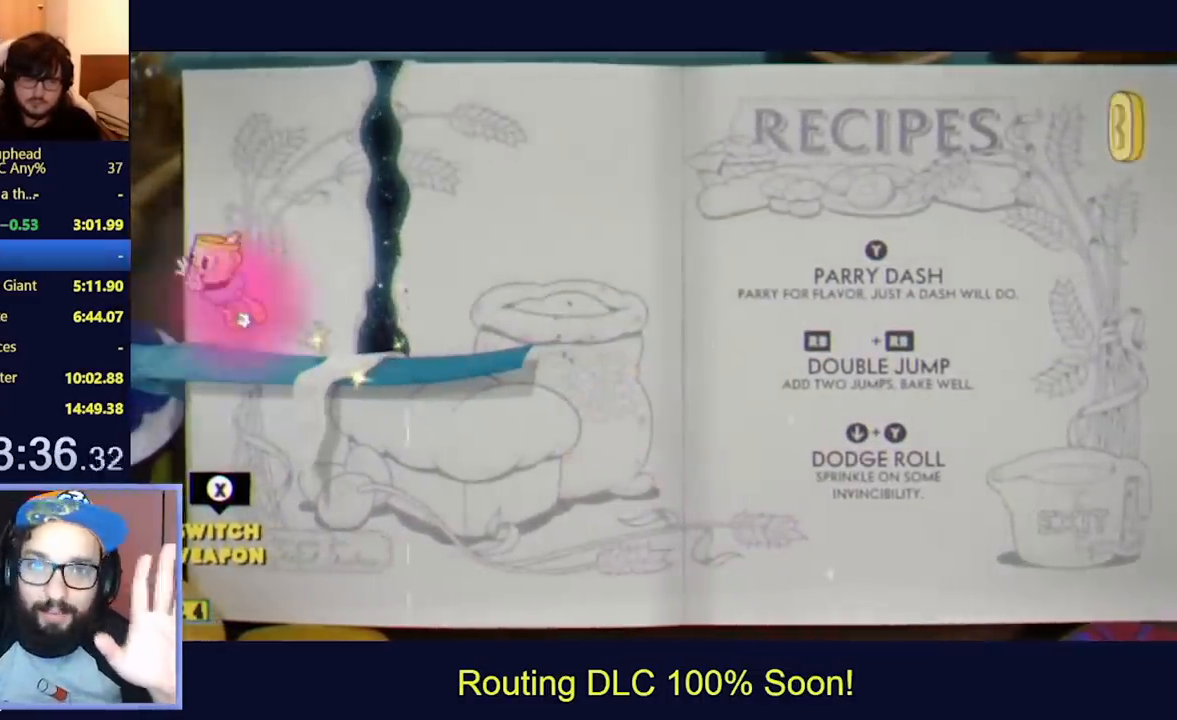
{"buttons": ["DPAD_RIGHT"], "left_stick": "center", "events": []}